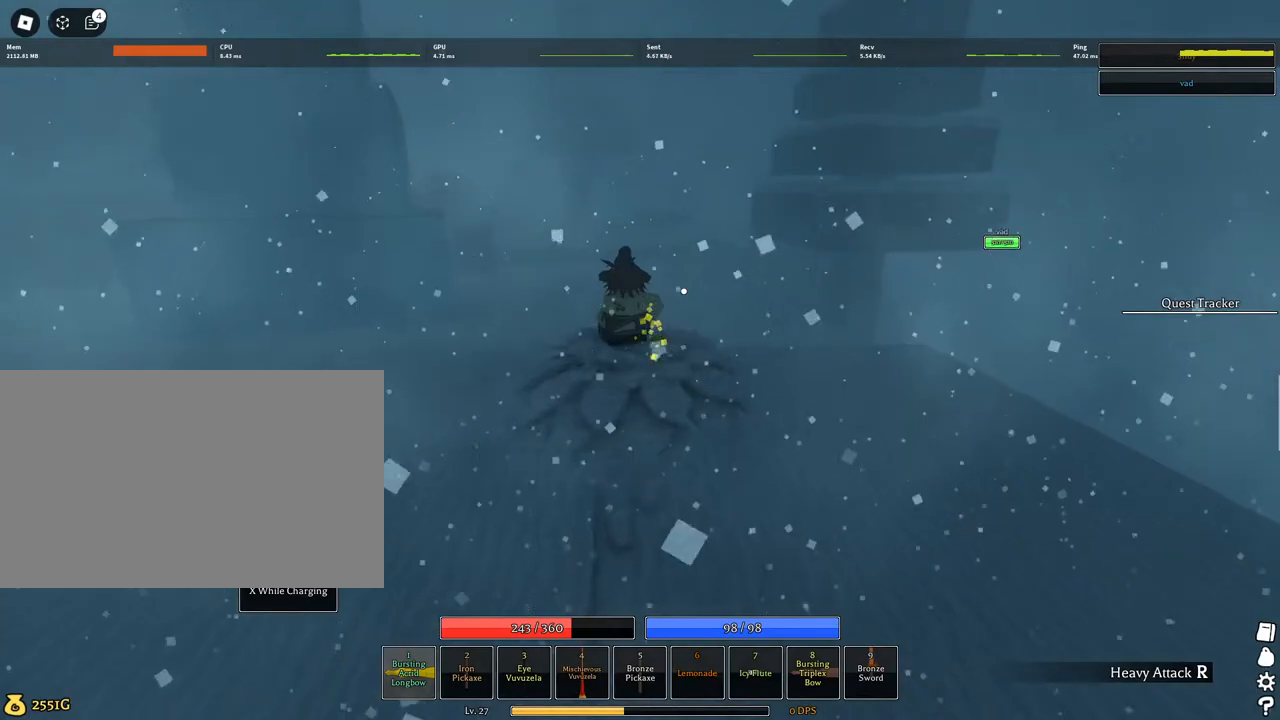
Gameplay with keyboard and mouse; each line is a JSON object with the keys and mouse buttons held at the frame after it. "events" lists presses ("down") and releases ("up") of "1", "2", "3", "4", "5", "a", "alt", "c", "caps_lock", "ctrl", "d", "e", "f", "g", "q", "r", "s", "shift", "space", "t", "tab", "v", "w", "x", "z", "mouse_left", "mouse_wheel" and "mouse_right" between this image and that frame as [ms after this image, input, new state], when the widget could be followed in between. "mouse_left", "mouse_wheel", "mouse_right" = the "left", "wheel", "right" buttons of the "mouse" list. No other keys are recorded. "wheel" means that the mouse wheel is clicked or scrolled. Not read: mouse_move.
{"keys": ["w"], "mouse": [], "events": []}
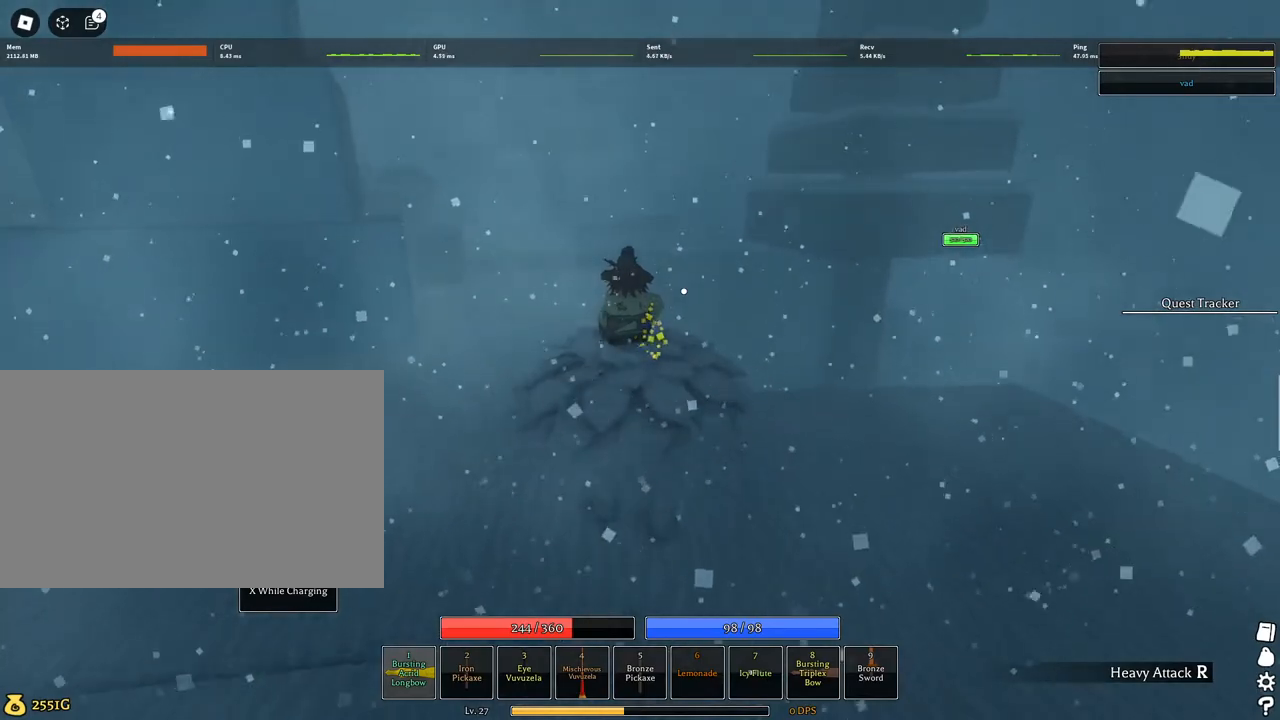
{"keys": ["w"], "mouse": [], "events": []}
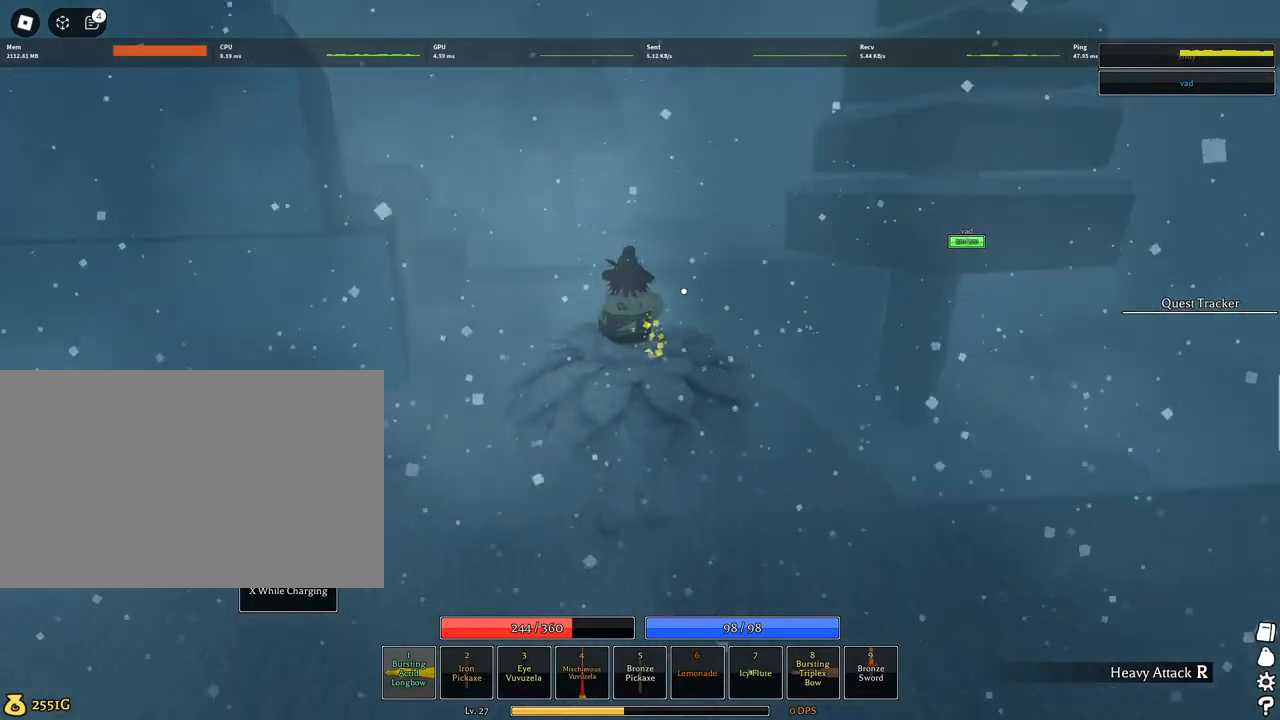
{"keys": ["w"], "mouse": [], "events": []}
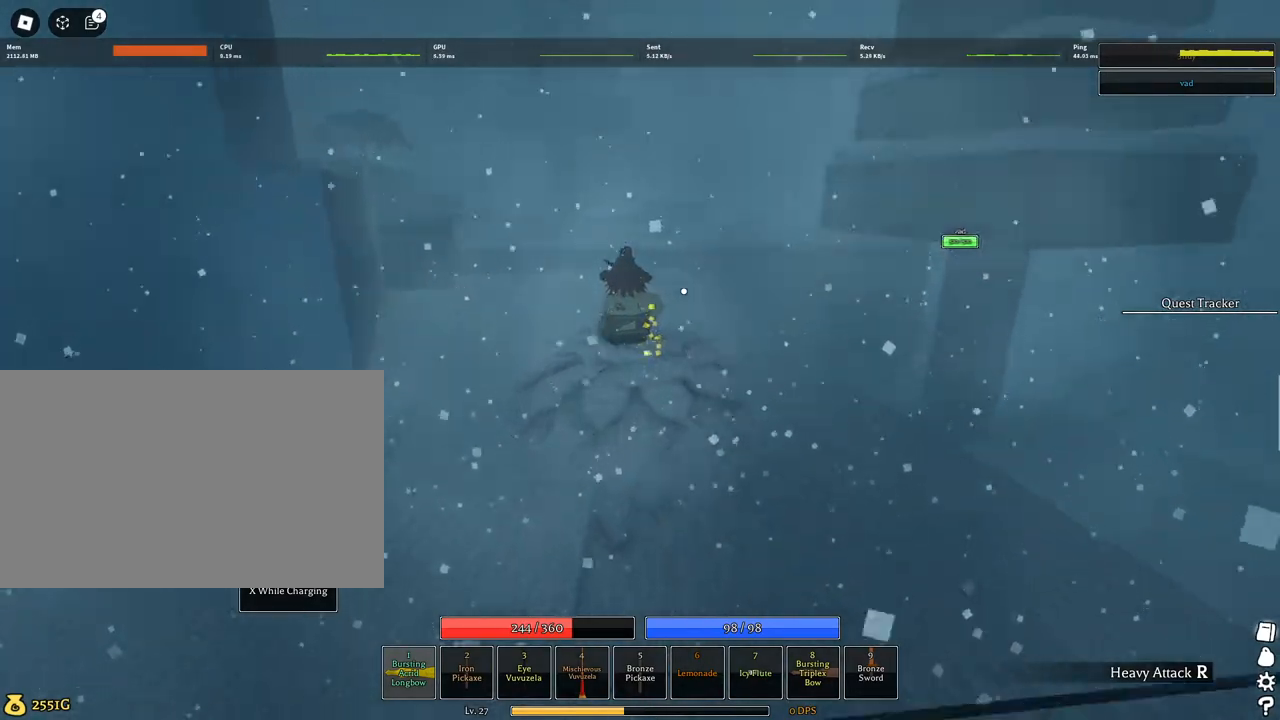
{"keys": ["w"], "mouse": [], "events": [[200, "d", "down"], [284, "d", "up"], [334, "a", "down"], [484, "a", "up"]]}
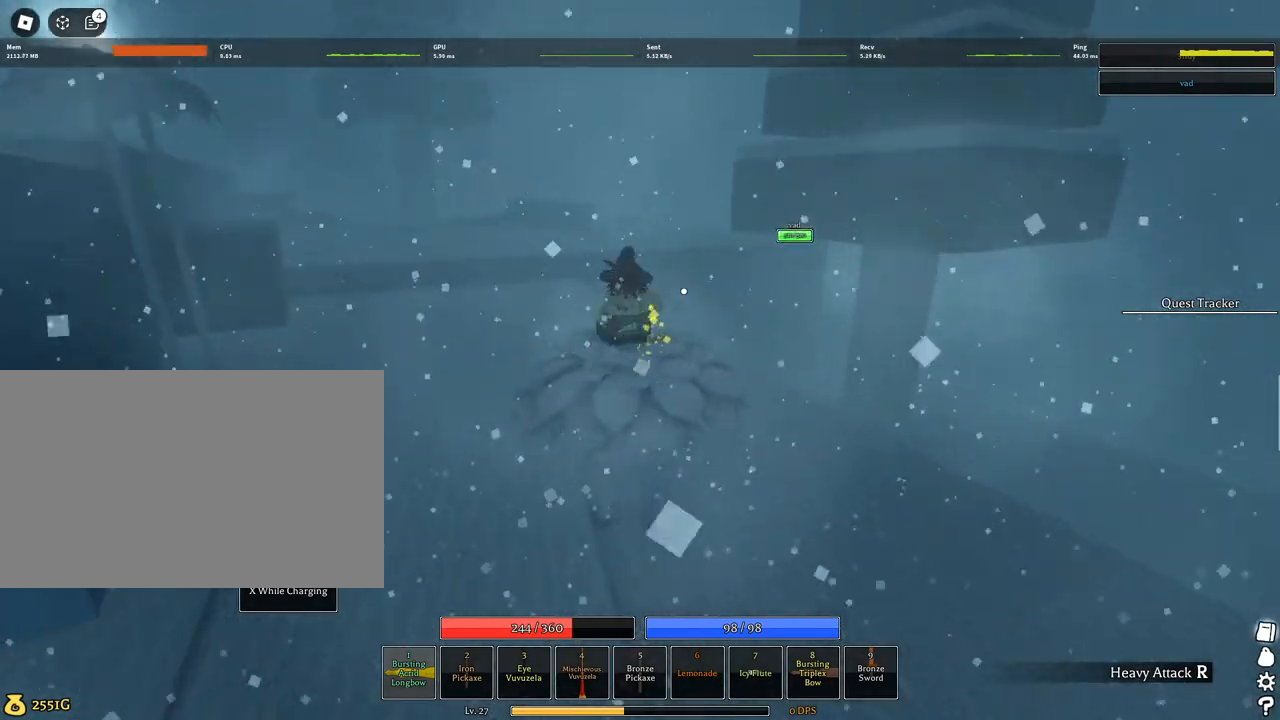
{"keys": ["w"], "mouse": [], "events": [[67, "q", "down"], [250, "q", "up"]]}
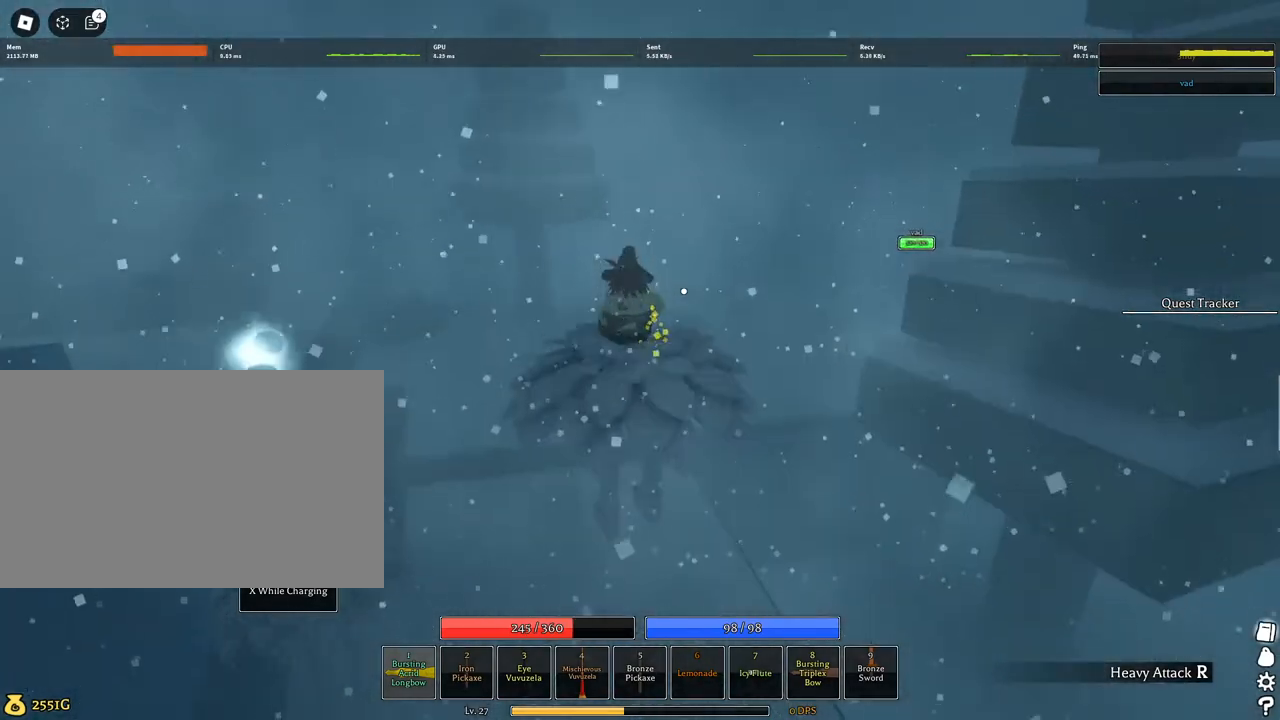
{"keys": ["w"], "mouse": [], "events": []}
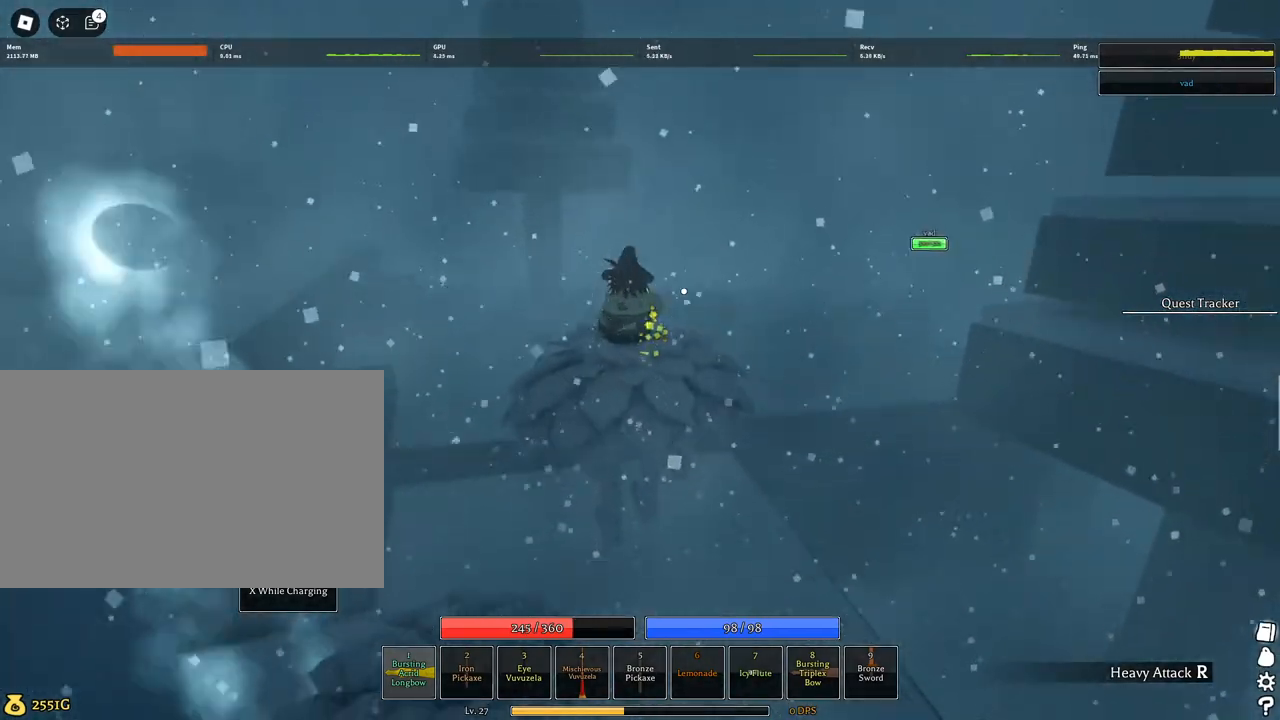
{"keys": ["a", "d", "q", "w"], "mouse": [], "events": [[150, "a", "down"], [200, "d", "down"], [384, "q", "down"]]}
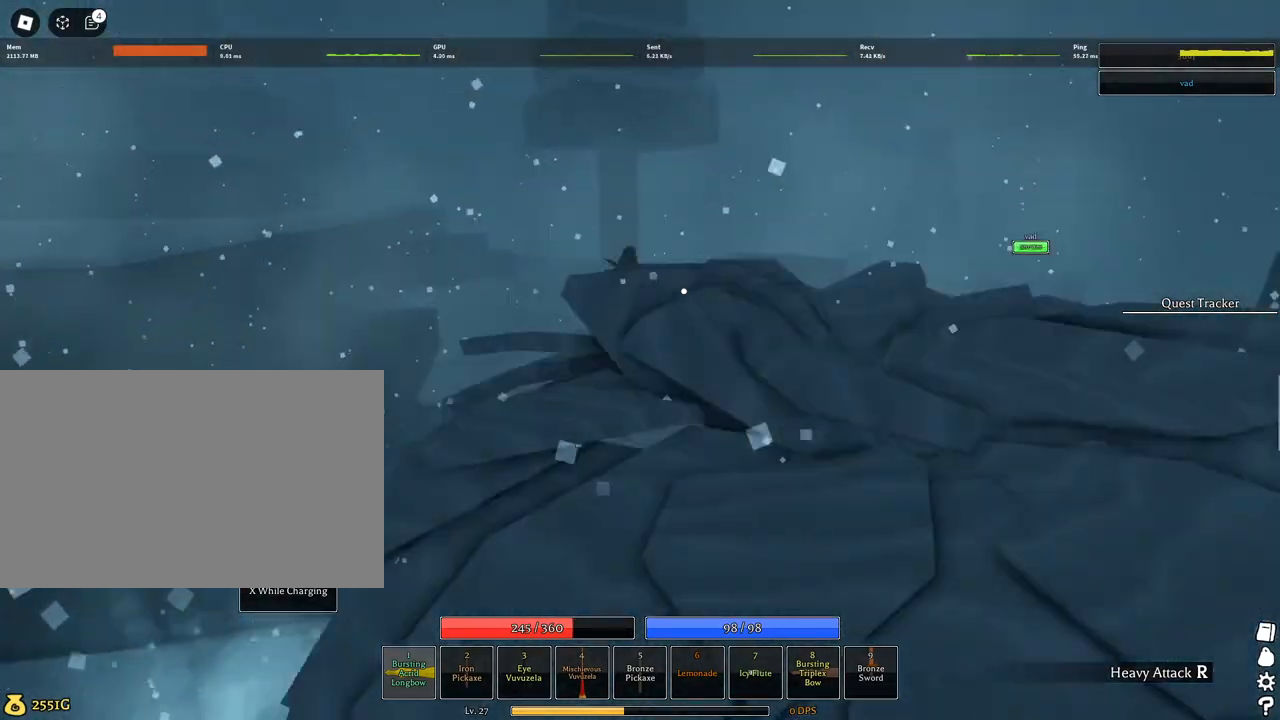
{"keys": ["a", "d", "w"], "mouse": [], "events": [[17, "q", "up"], [117, "q", "down"], [450, "q", "up"]]}
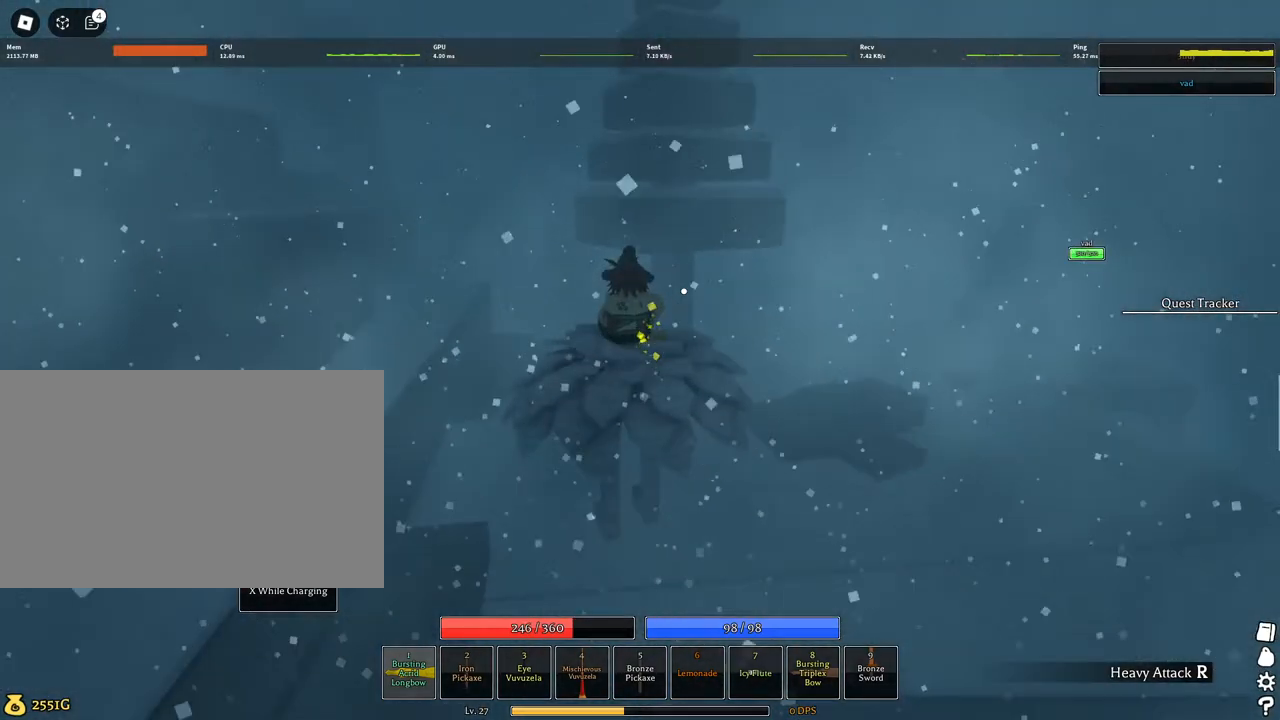
{"keys": ["d", "w"], "mouse": [], "events": [[317, "a", "up"]]}
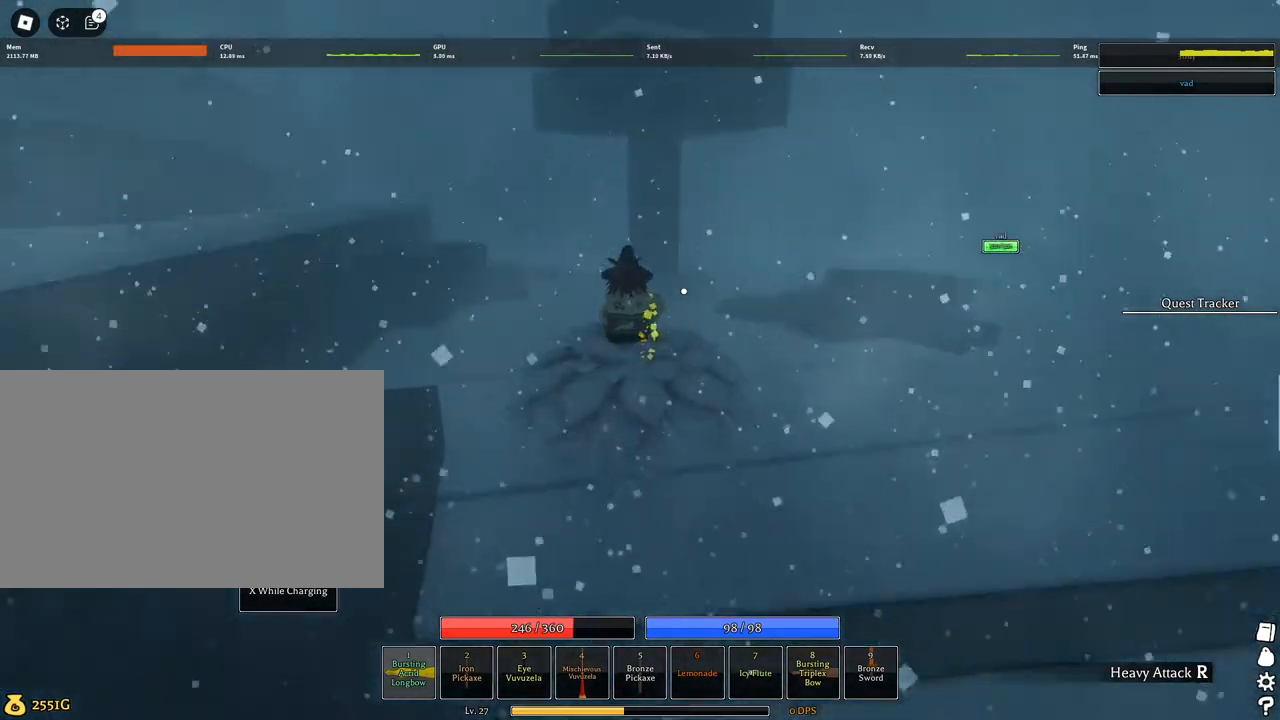
{"keys": ["w"], "mouse": [], "events": [[434, "d", "up"]]}
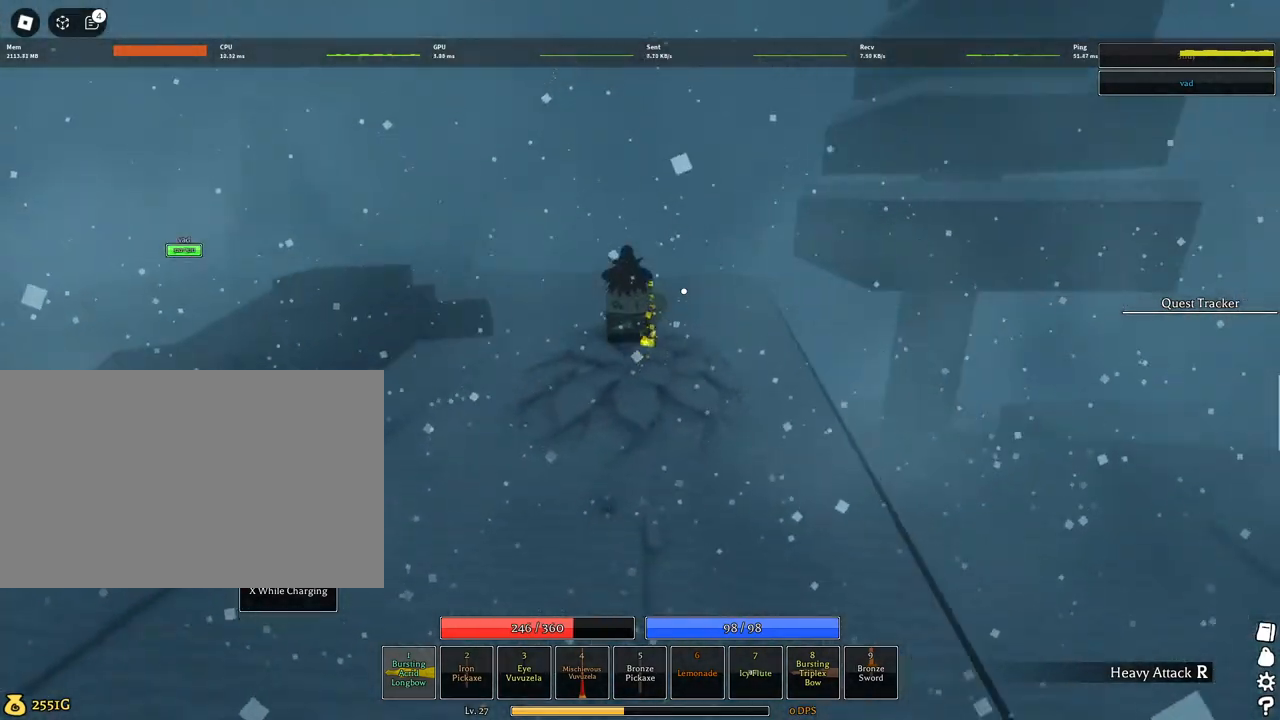
{"keys": ["w"], "mouse": [], "events": []}
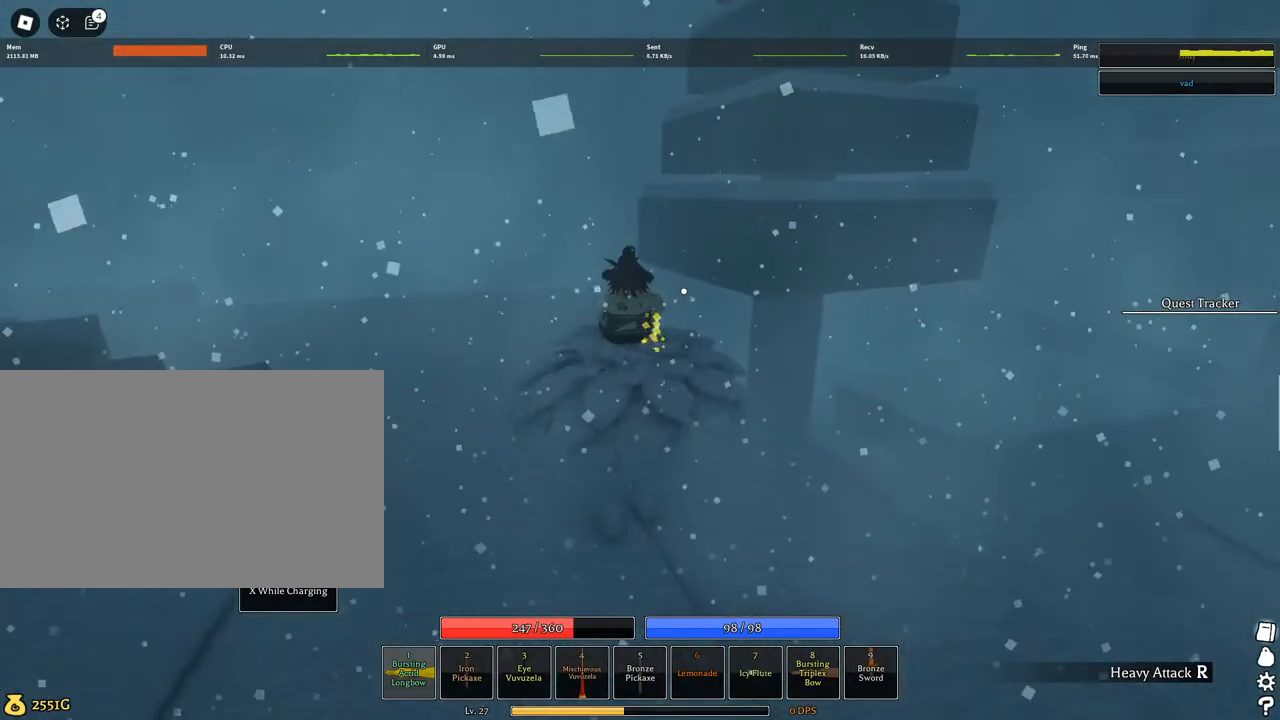
{"keys": ["w"], "mouse": ["right"], "events": [[84, "d", "down"], [234, "d", "up"], [367, "mouse_right", "down"]]}
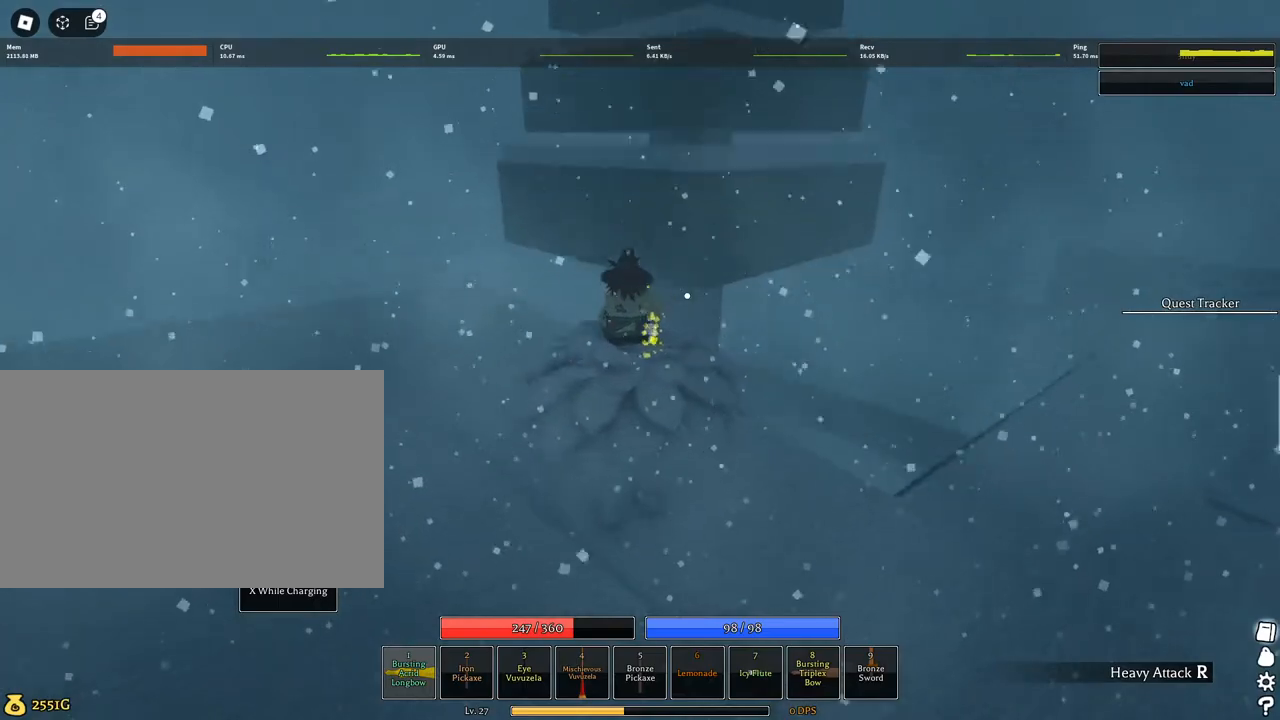
{"keys": ["w"], "mouse": ["wheel", "right"], "events": [[300, "mouse_wheel", "down"], [384, "mouse_wheel", "up"], [434, "mouse_wheel", "down"]]}
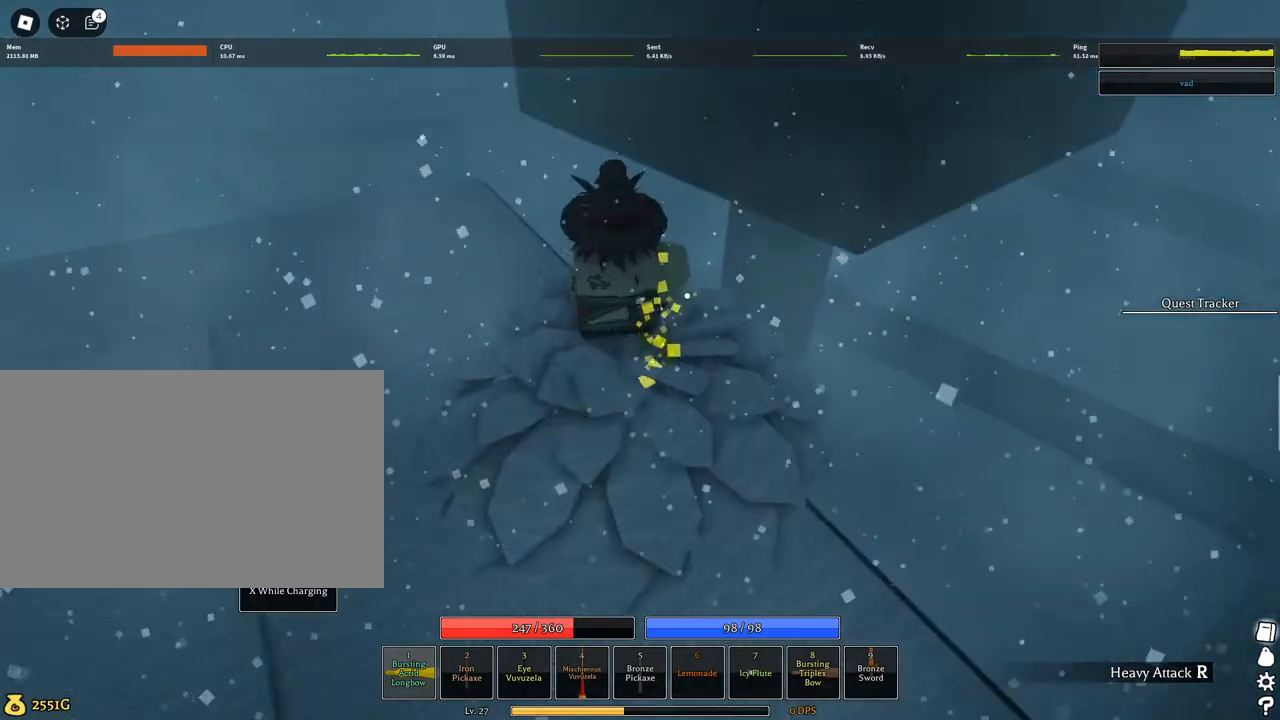
{"keys": ["w"], "mouse": ["wheel", "right"], "events": [[117, "mouse_wheel", "up"], [167, "mouse_wheel", "down"], [217, "mouse_wheel", "up"], [400, "mouse_wheel", "down"]]}
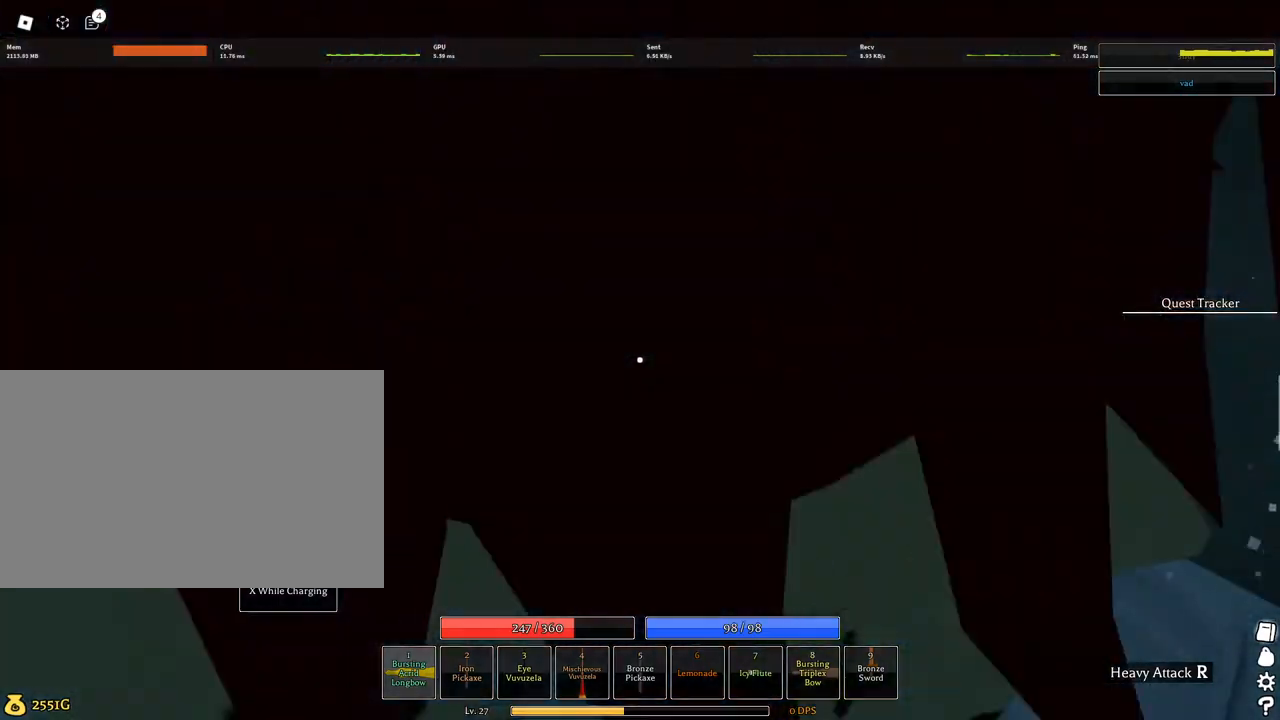
{"keys": ["w"], "mouse": [], "events": [[34, "mouse_right", "up"], [84, "mouse_wheel", "up"]]}
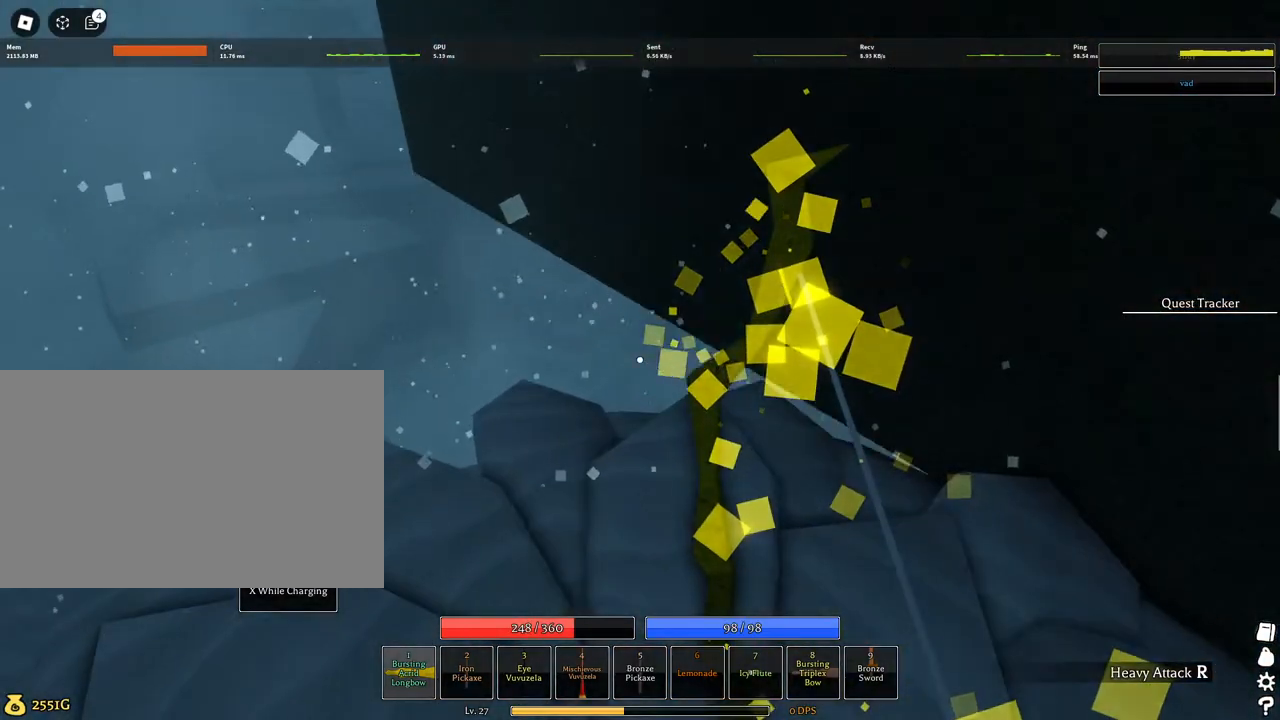
{"keys": ["w"], "mouse": [], "events": [[234, "mouse_wheel", "down"], [434, "mouse_wheel", "up"]]}
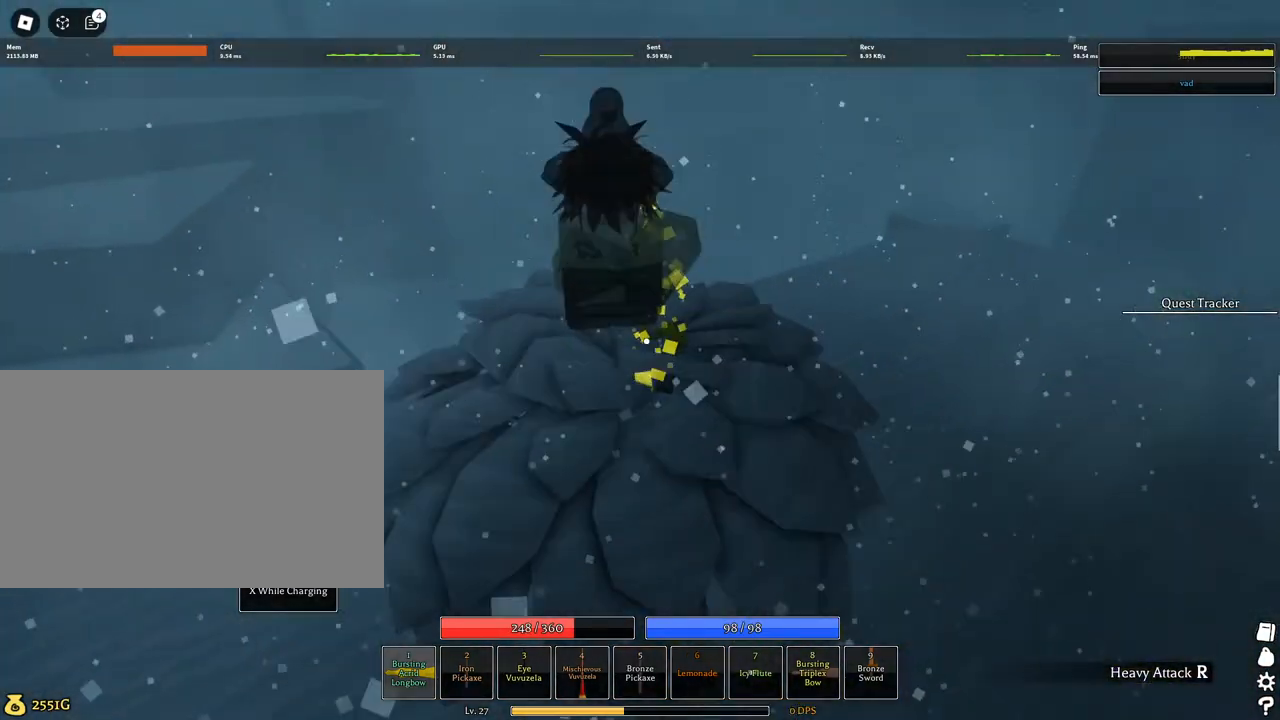
{"keys": ["w"], "mouse": ["right"], "events": [[350, "d", "down"], [350, "mouse_right", "down"], [484, "d", "up"]]}
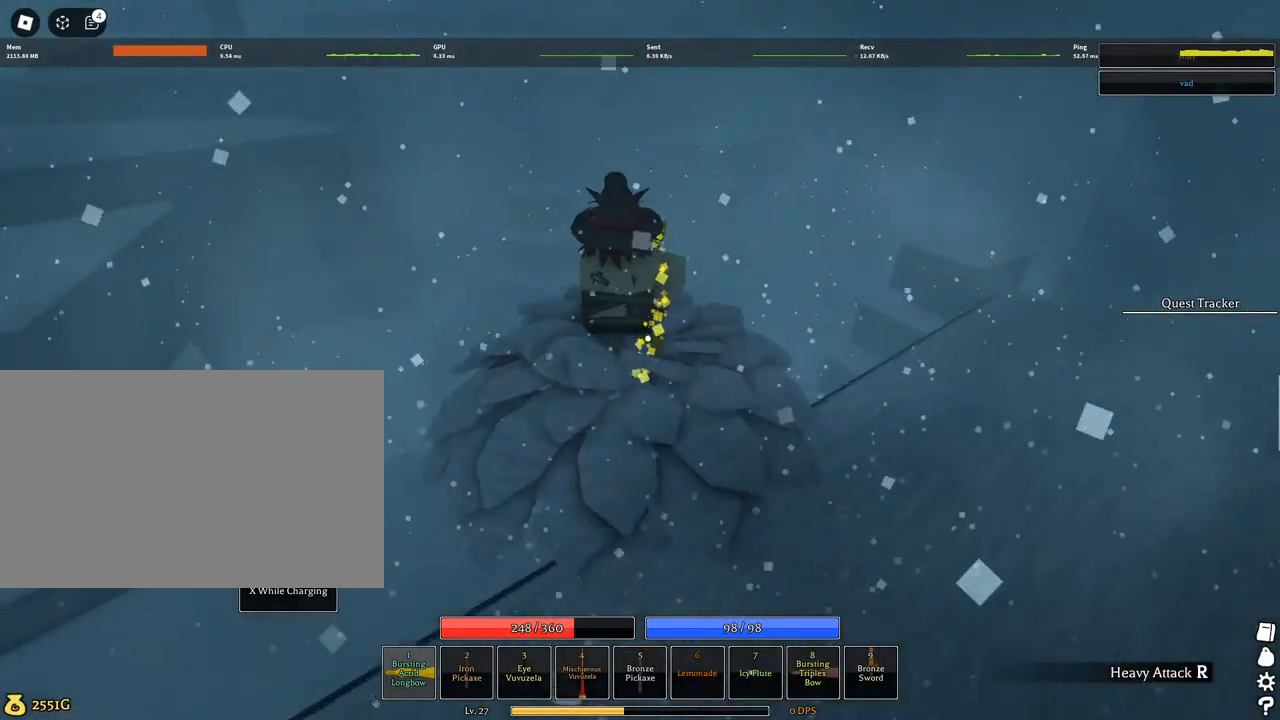
{"keys": ["w"], "mouse": ["right"], "events": []}
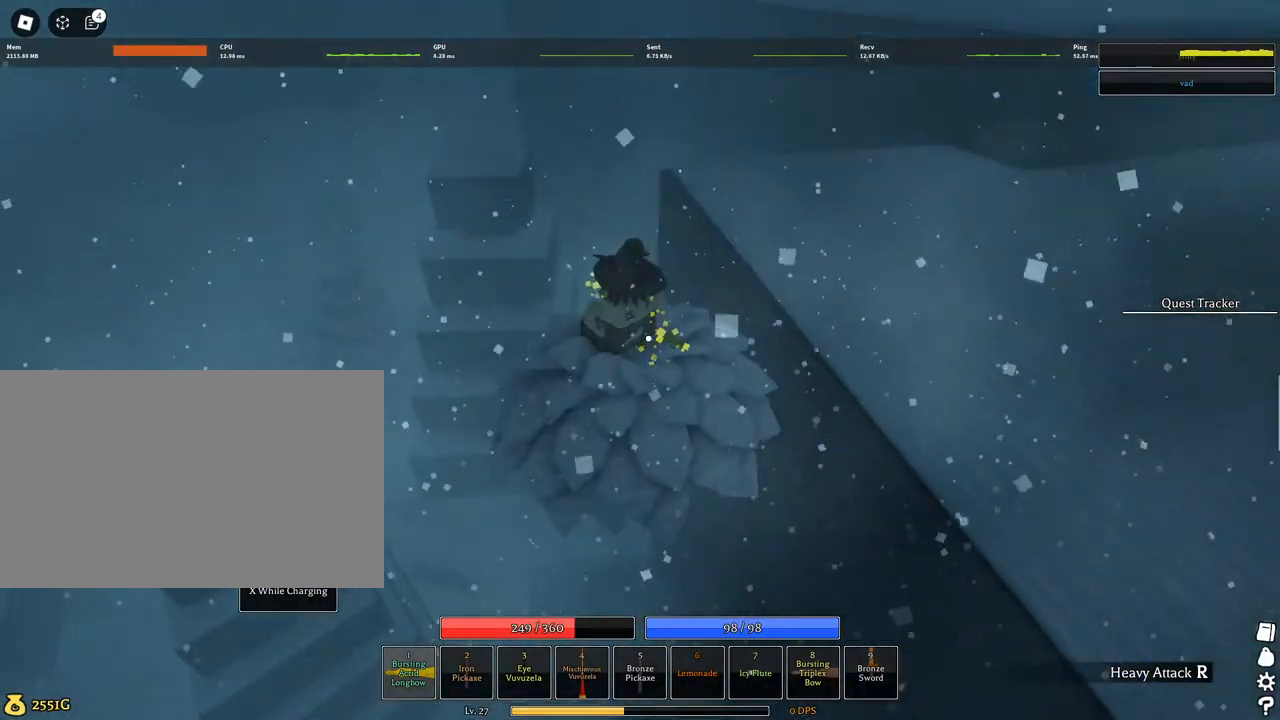
{"keys": ["w"], "mouse": ["right"], "events": []}
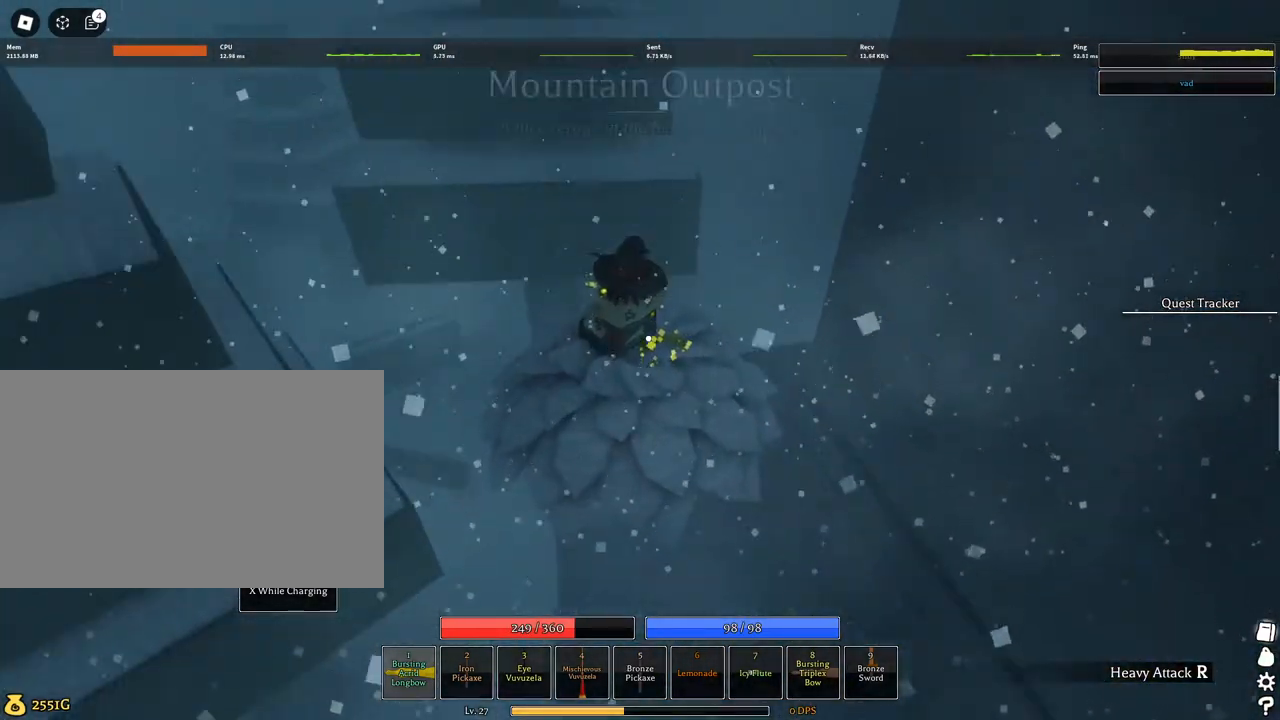
{"keys": ["w"], "mouse": ["right"], "events": [[200, "d", "down"], [350, "d", "up"]]}
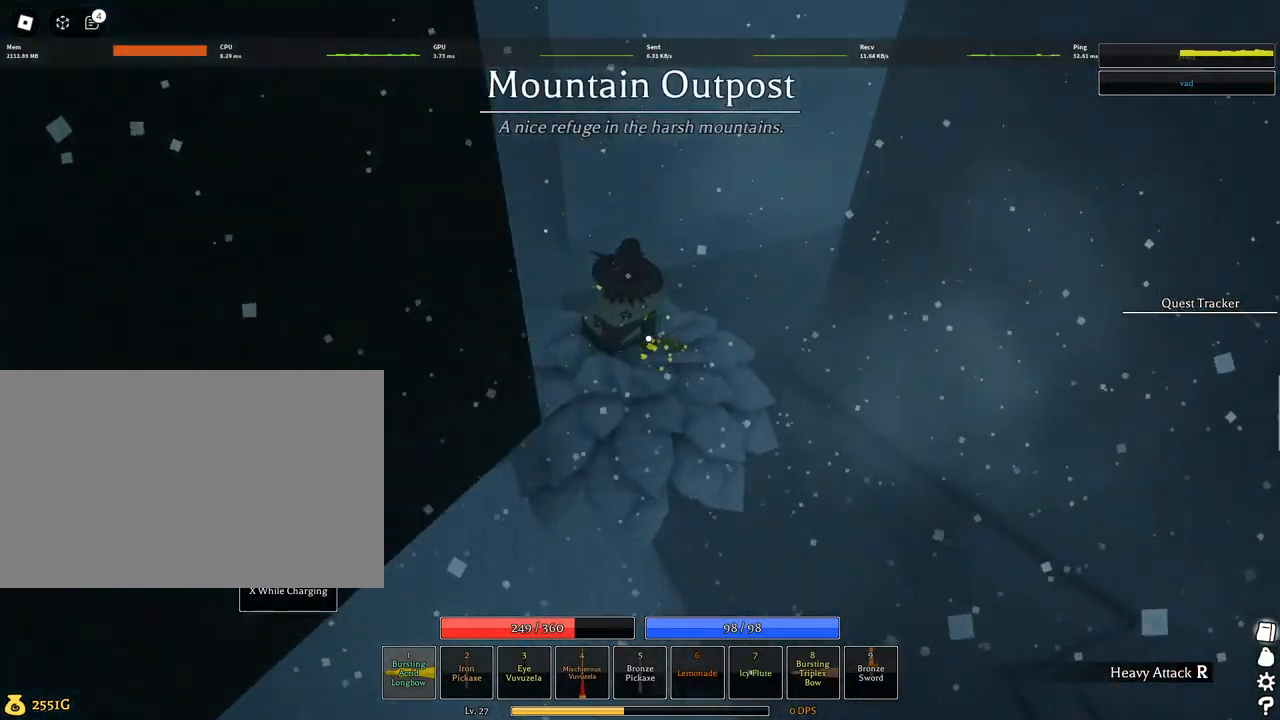
{"keys": ["a", "w"], "mouse": ["right"], "events": [[467, "a", "down"]]}
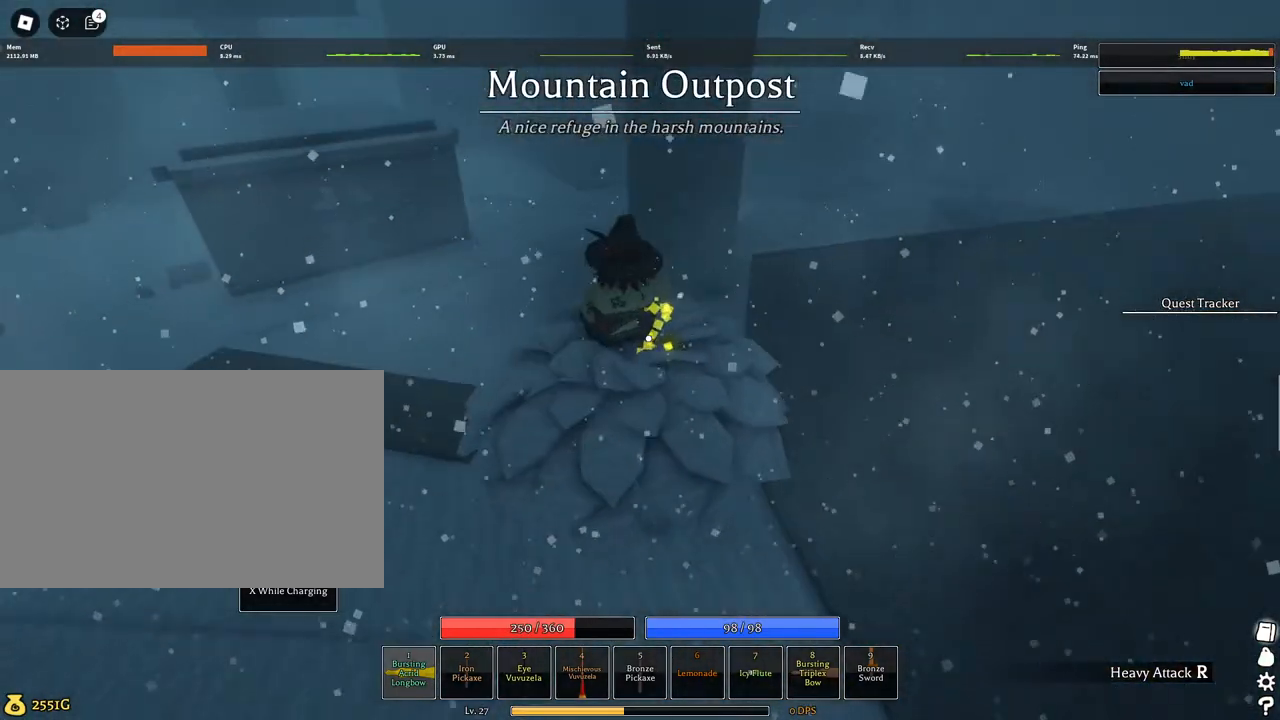
{"keys": ["q", "w"], "mouse": ["right"], "events": [[150, "a", "up"], [467, "q", "down"]]}
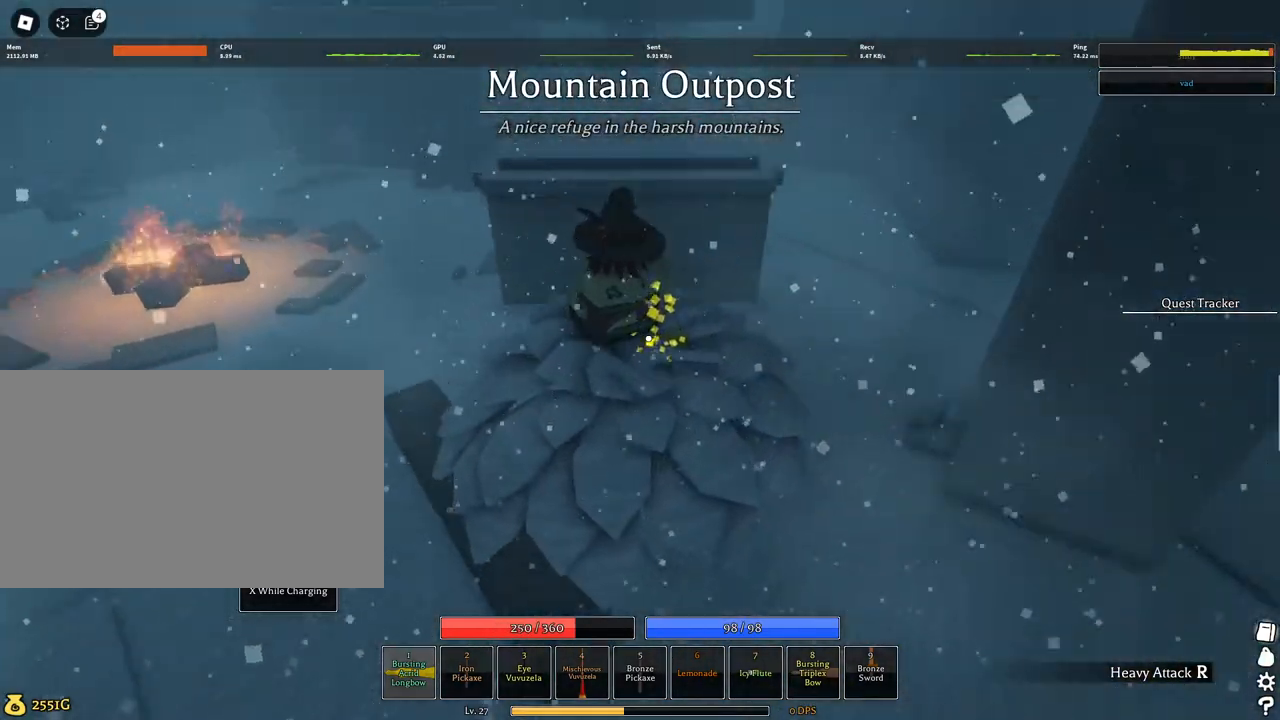
{"keys": ["w"], "mouse": ["right"], "events": [[167, "q", "up"]]}
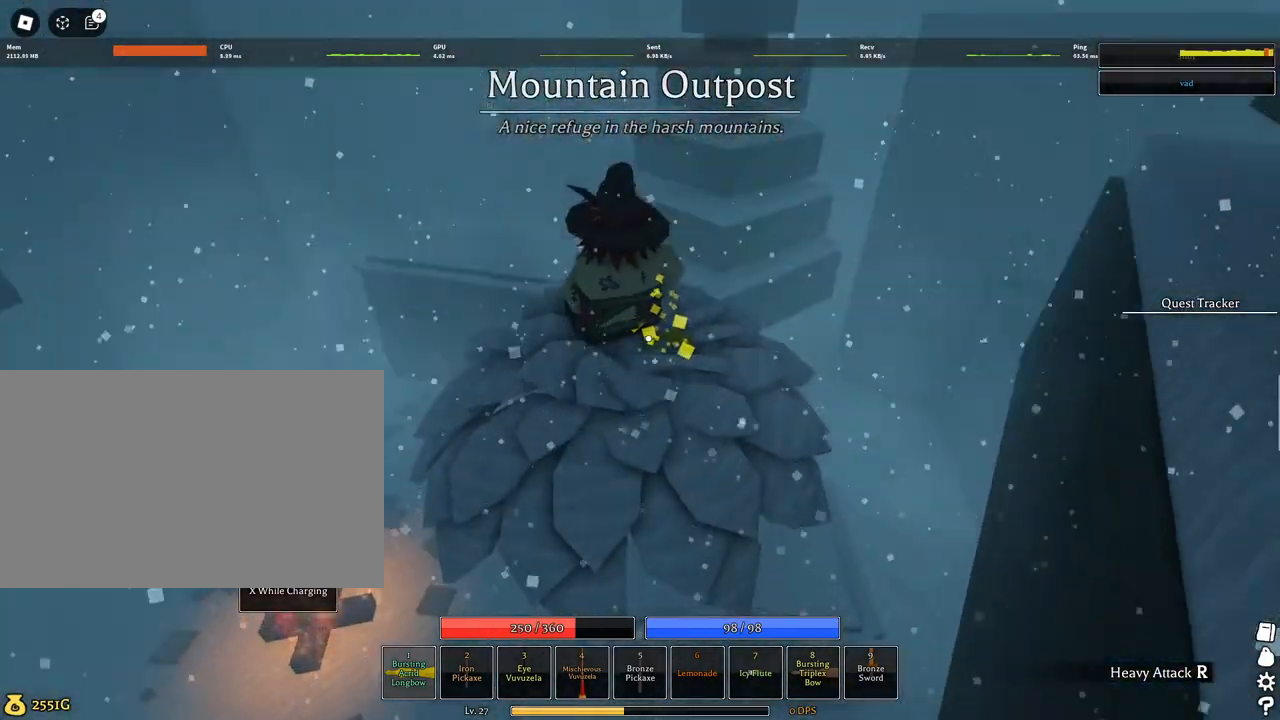
{"keys": ["w"], "mouse": ["right"], "events": [[217, "d", "down"], [367, "d", "up"]]}
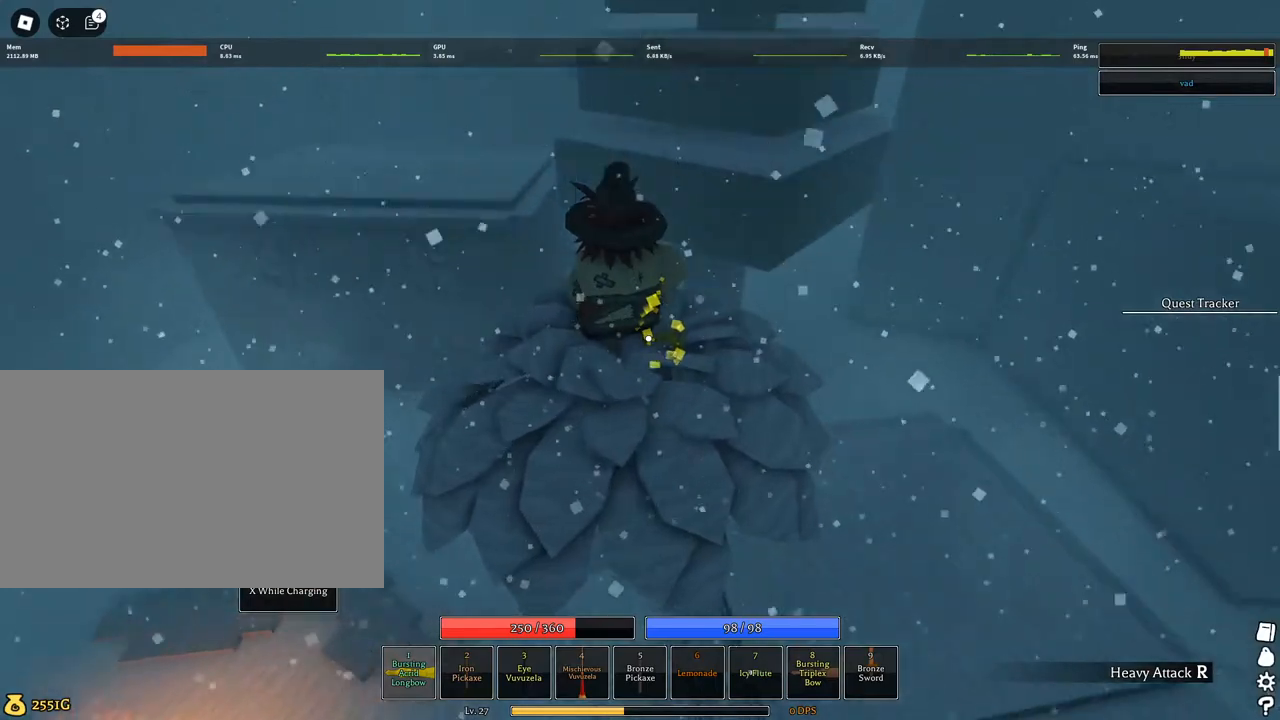
{"keys": ["w"], "mouse": ["right"], "events": []}
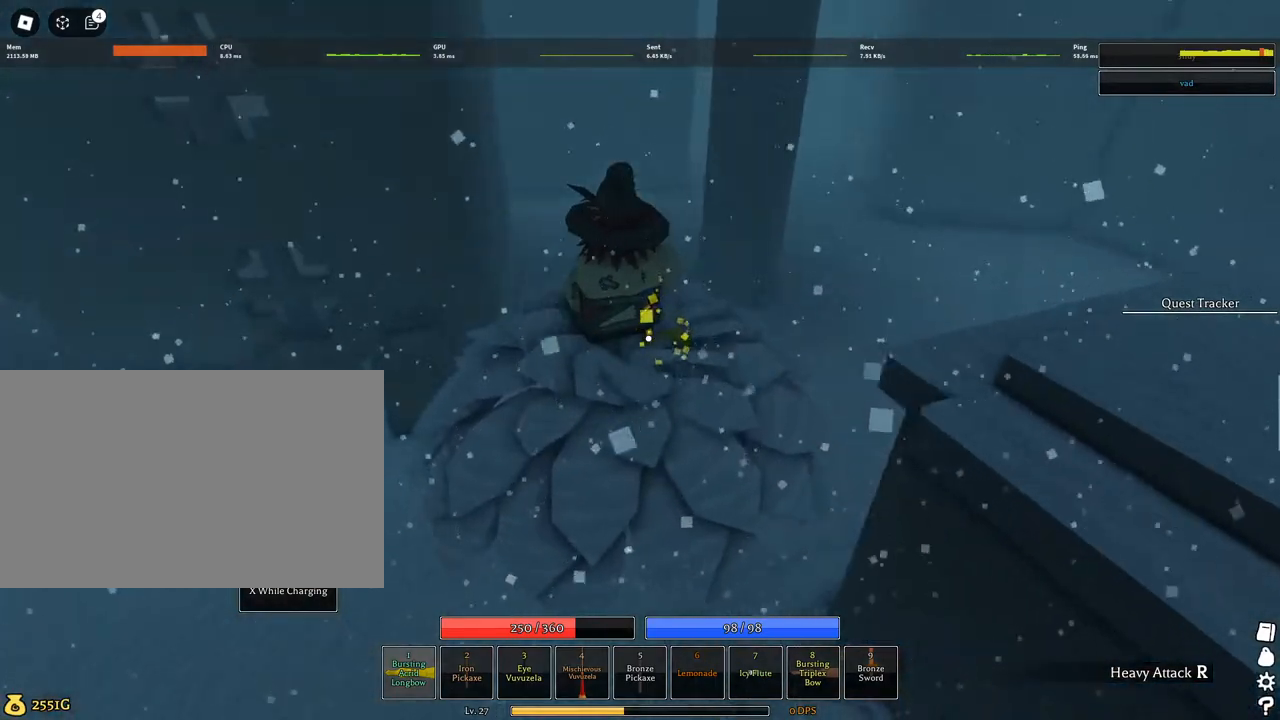
{"keys": ["space", "w"], "mouse": ["wheel", "right"], "events": [[67, "d", "down"], [167, "d", "up"], [400, "space", "down"], [484, "mouse_wheel", "down"]]}
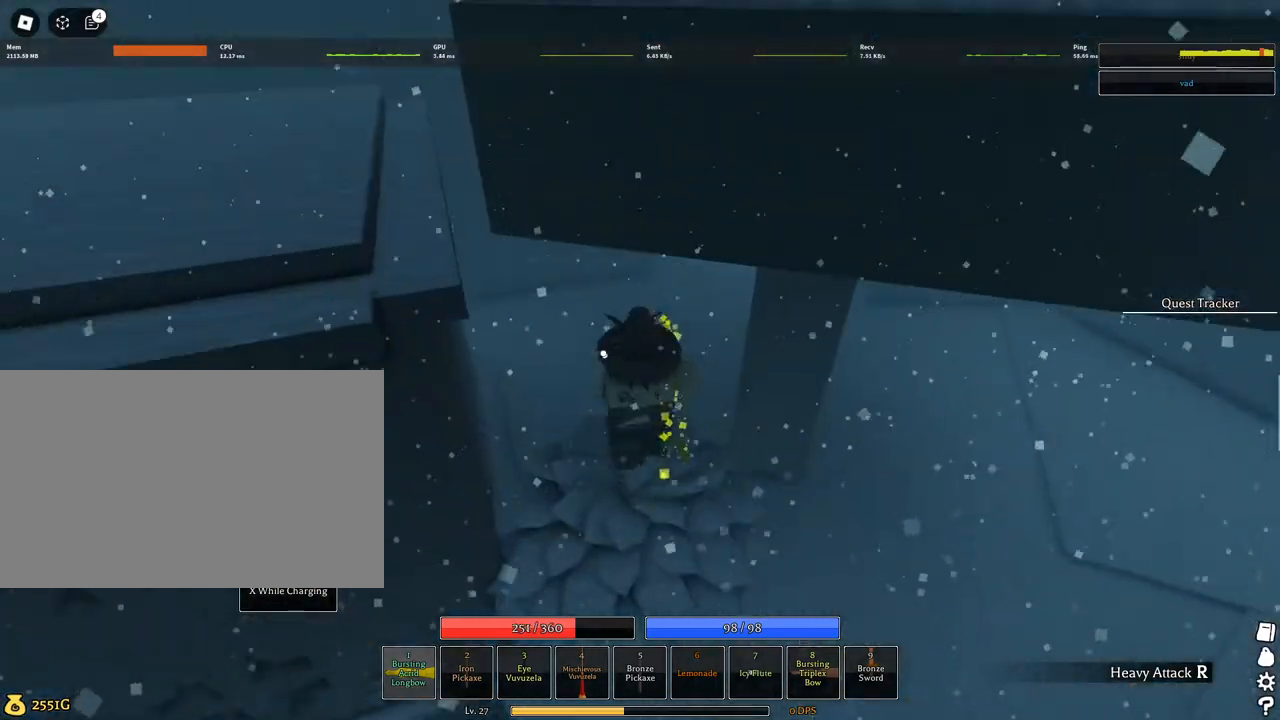
{"keys": ["w"], "mouse": [], "events": [[34, "mouse_wheel", "up"], [84, "mouse_wheel", "down"], [84, "space", "up"], [134, "mouse_wheel", "up"], [417, "mouse_right", "up"]]}
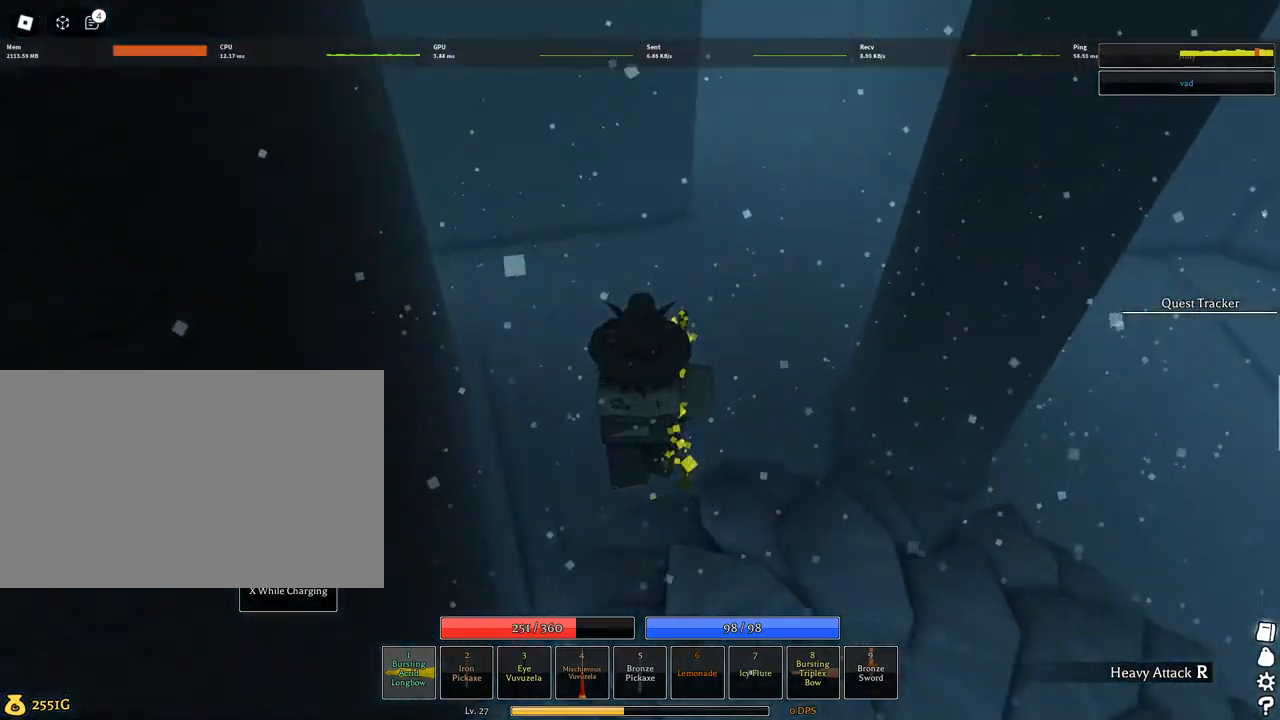
{"keys": ["shift", "w"], "mouse": [], "events": [[50, "shift", "down"], [250, "shift", "up"], [484, "shift", "down"]]}
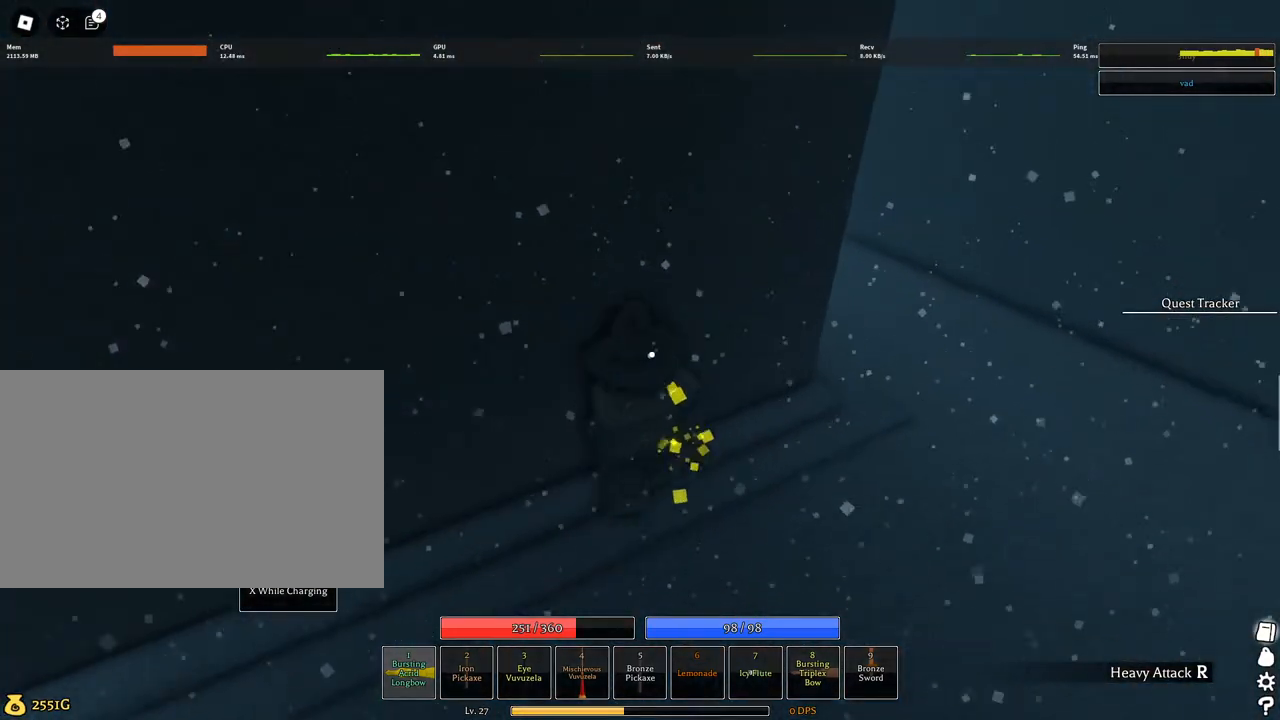
{"keys": ["d", "w"], "mouse": ["right"], "events": [[17, "g", "down"], [117, "shift", "up"], [150, "g", "up"], [300, "mouse_right", "down"], [484, "d", "down"]]}